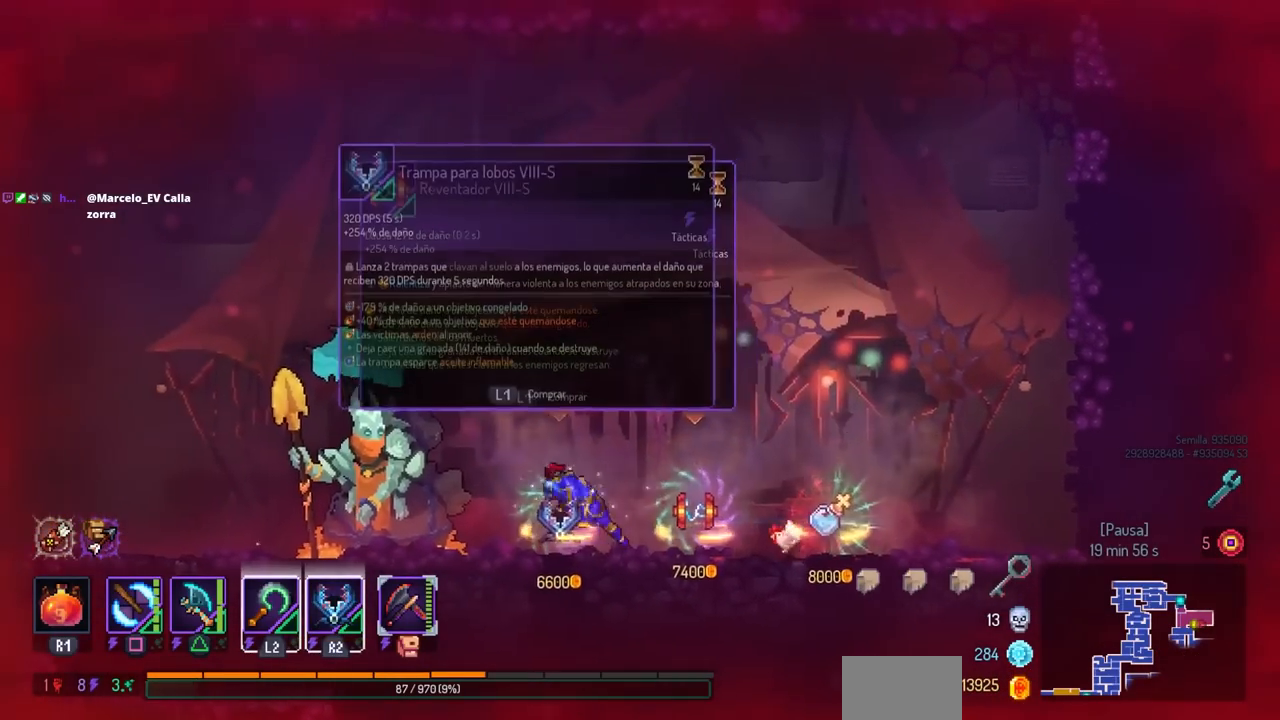
Gameplay with a controller (PlayStation layout); each line is a JSON object with the inputs held at the frame after it. "events" lists button and stick changes between this image and that frame as [ms after this image, input, new state], when the widget could be followed in between. Not read: R3.
{"buttons": [], "left_stick": "center", "right_stick": "center", "events": [[367, "DPAD_LEFT", "up"]]}
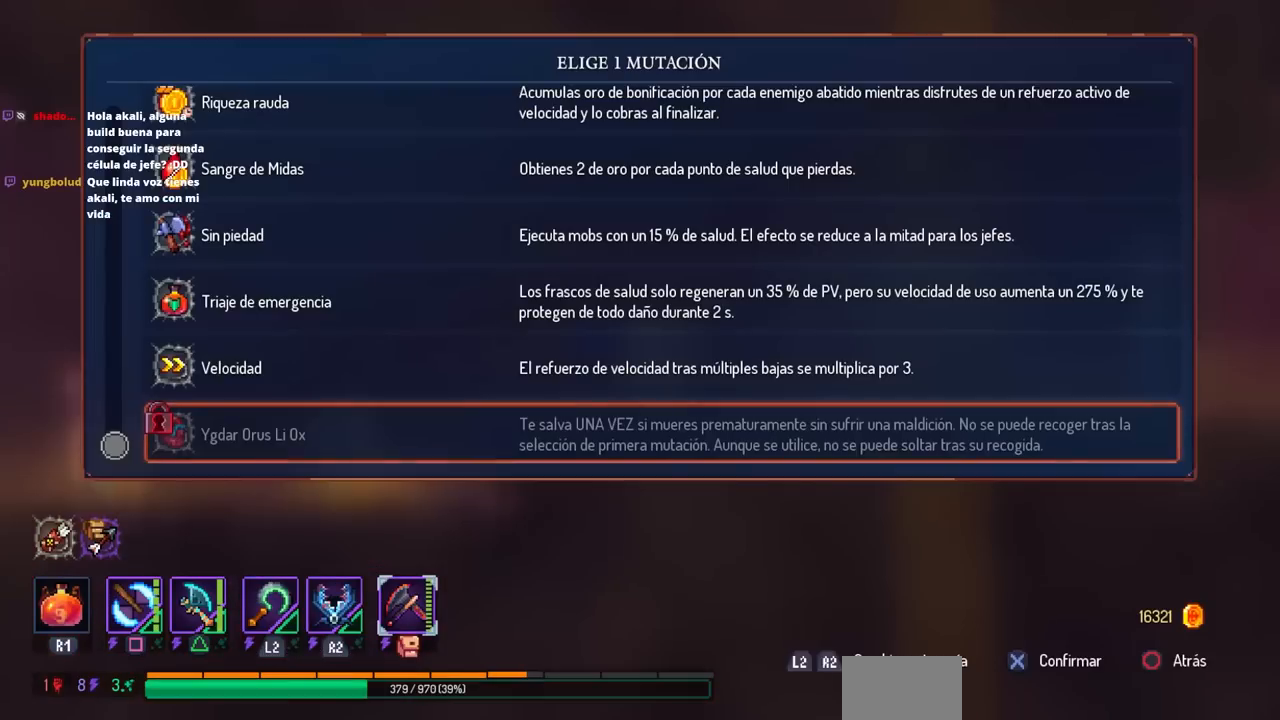
{"buttons": [], "left_stick": "center", "right_stick": "center", "events": []}
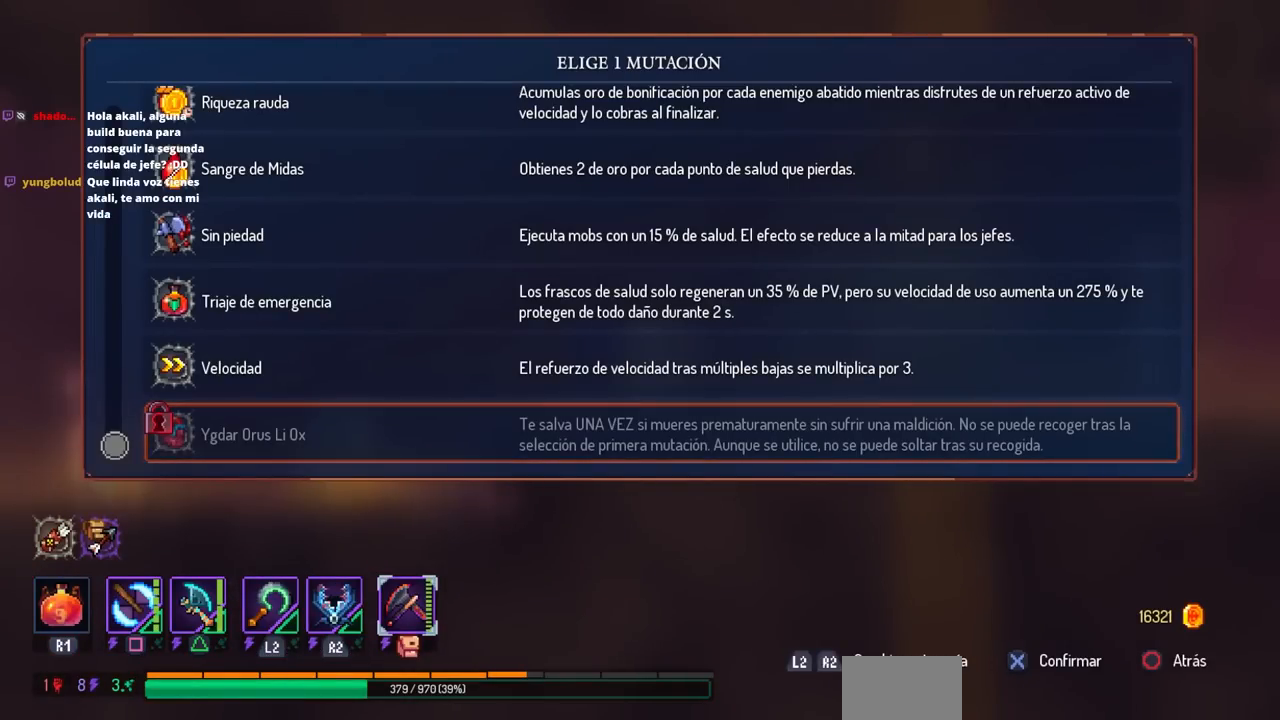
{"buttons": [], "left_stick": "center", "right_stick": "center", "events": []}
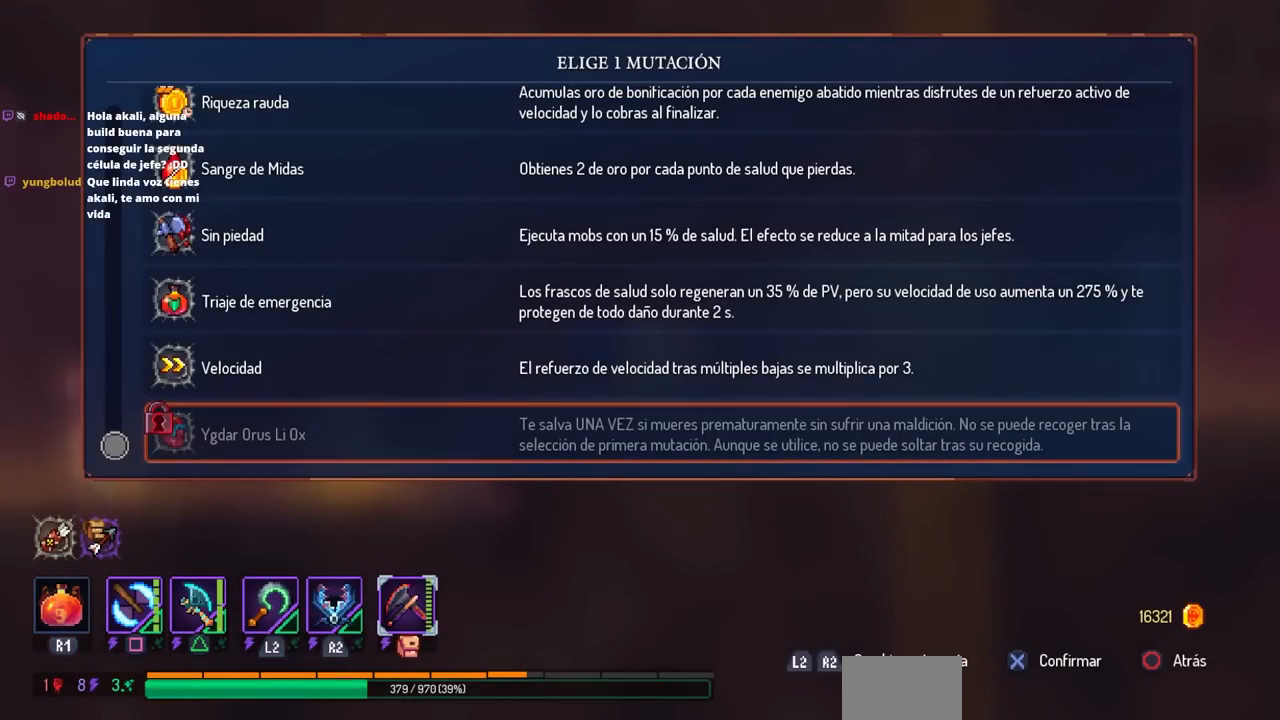
{"buttons": [], "left_stick": "center", "right_stick": "center", "events": [[283, "DPAD_UP", "down"], [417, "DPAD_UP", "up"]]}
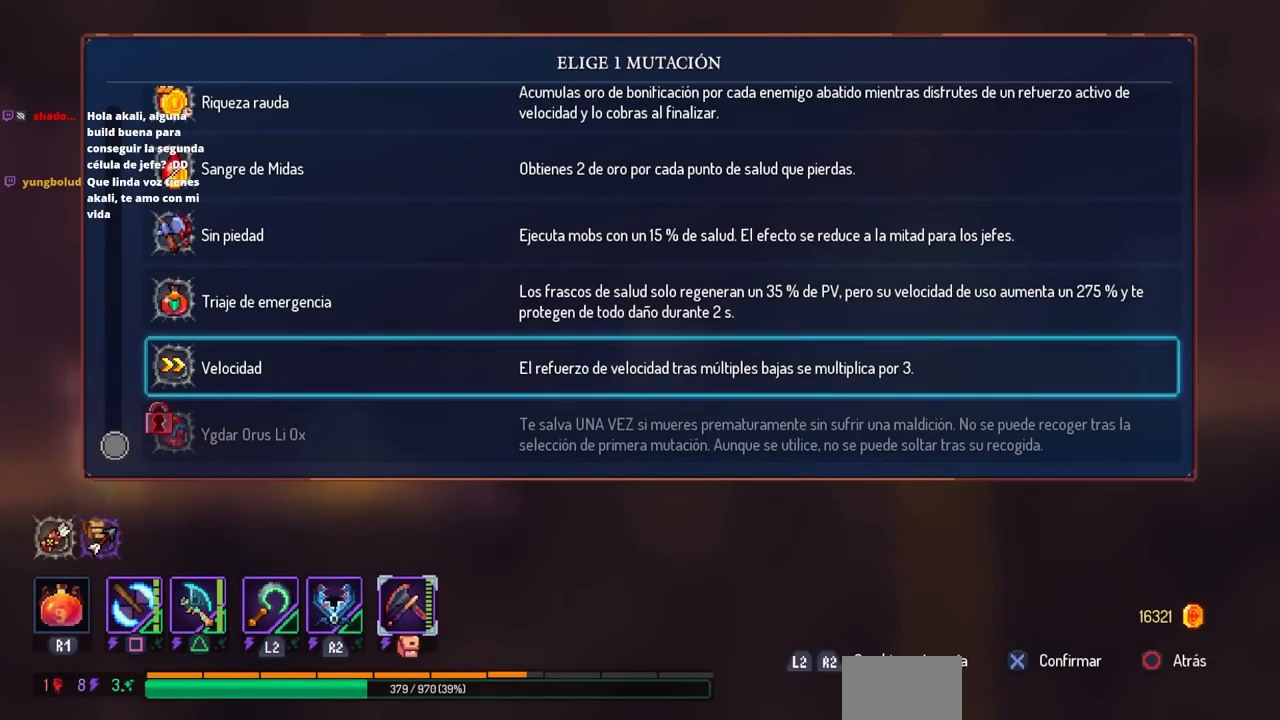
{"buttons": ["L1"], "left_stick": "center", "right_stick": "center", "events": [[100, "DPAD_UP", "down"], [267, "DPAD_UP", "up"], [483, "L1", "down"]]}
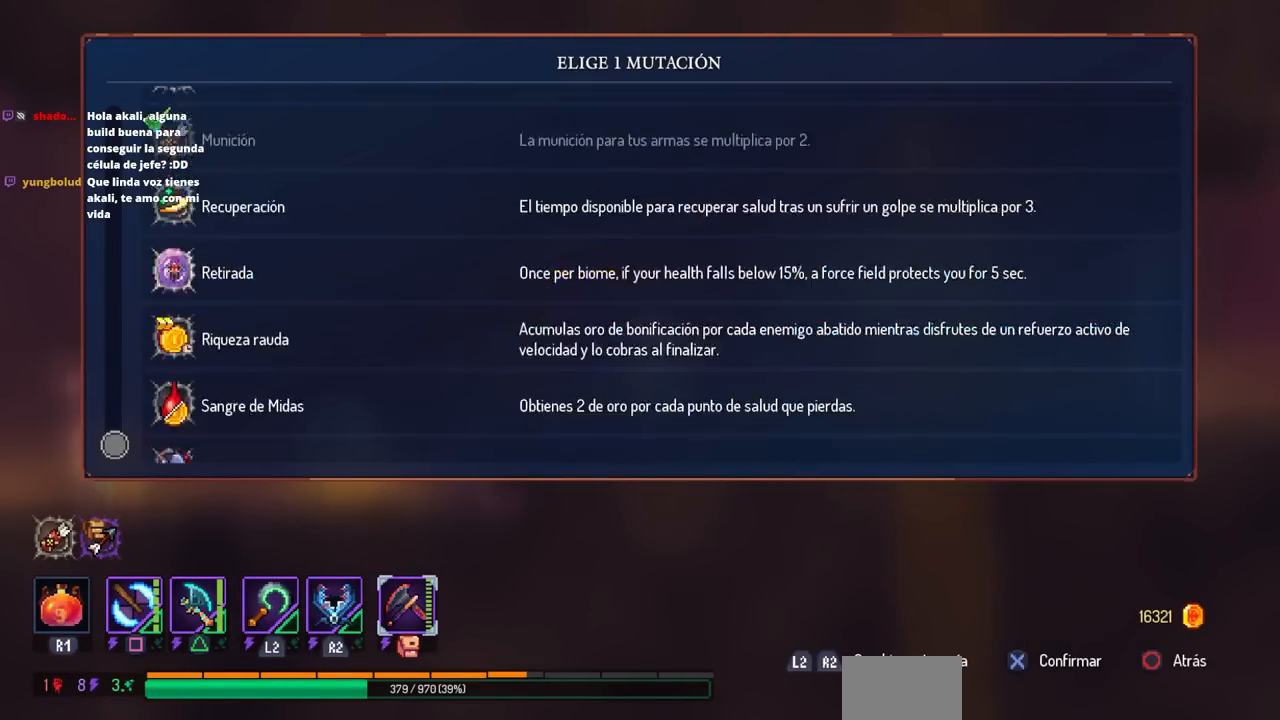
{"buttons": [], "left_stick": "center", "right_stick": "center", "events": [[100, "L1", "up"]]}
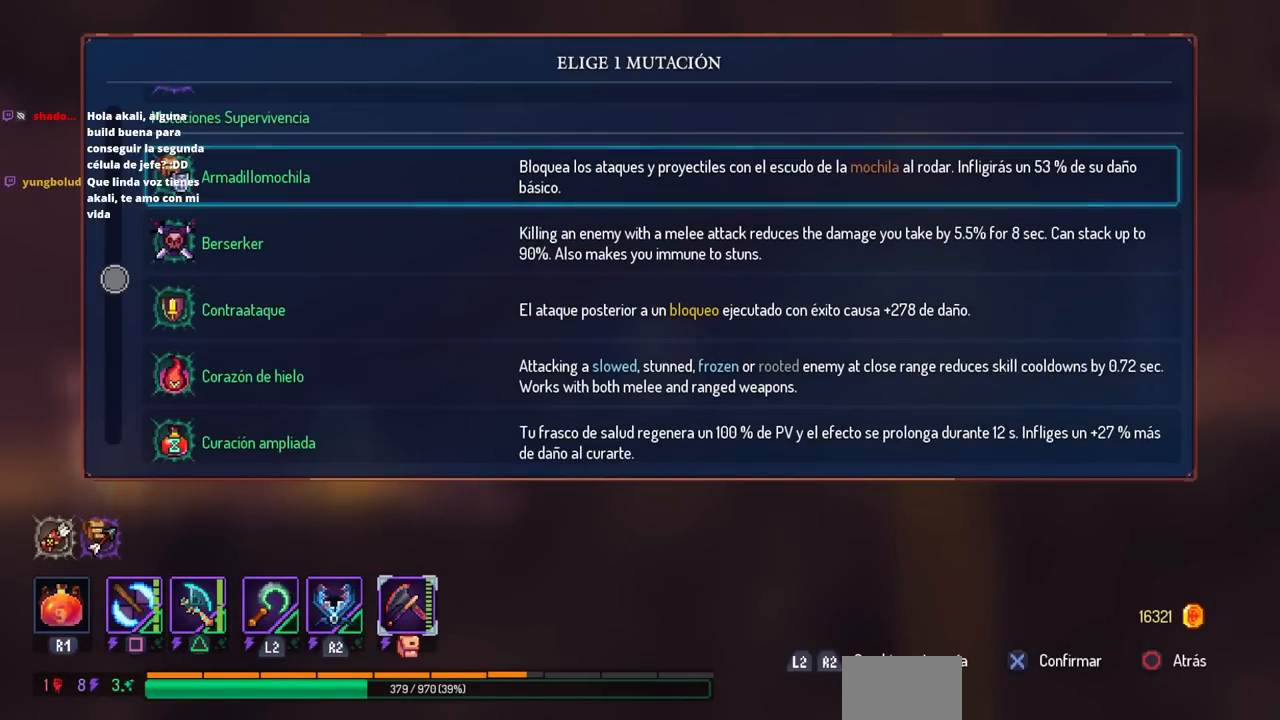
{"buttons": [], "left_stick": "center", "right_stick": "center", "events": [[133, "DPAD_UP", "down"], [267, "DPAD_UP", "up"]]}
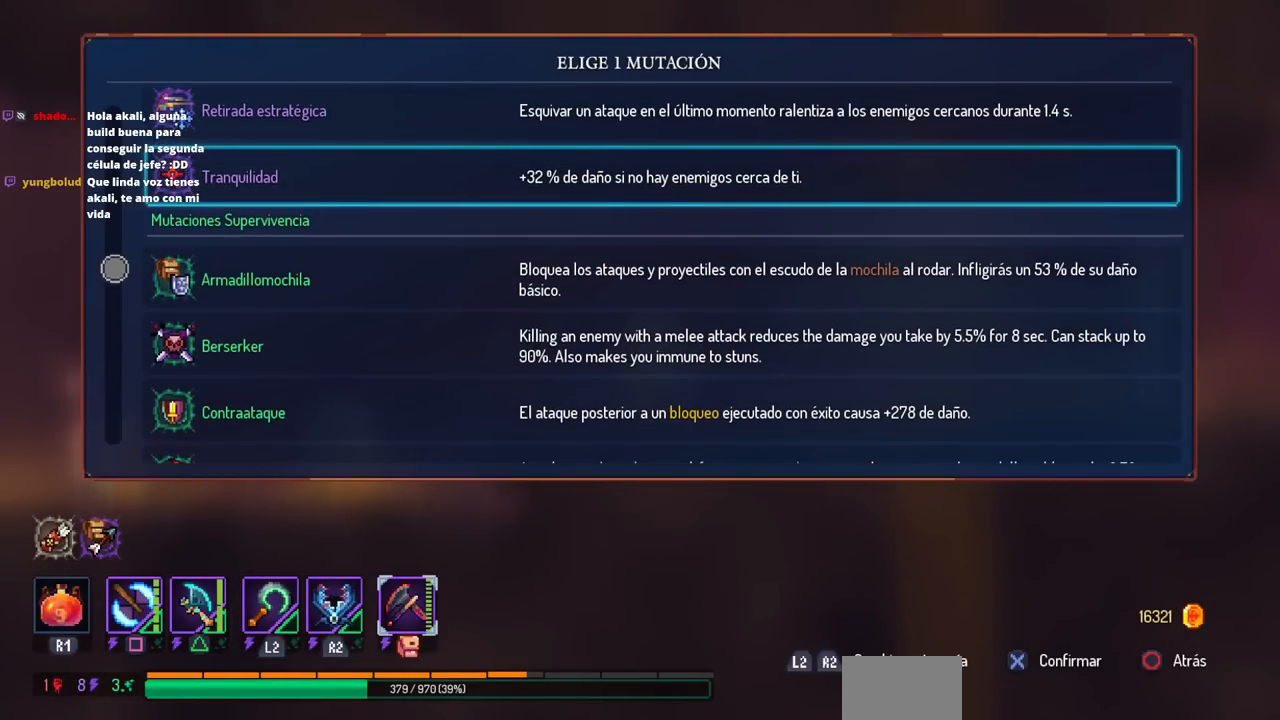
{"buttons": [], "left_stick": "center", "right_stick": "center", "events": [[183, "DPAD_UP", "down"], [500, "DPAD_UP", "up"]]}
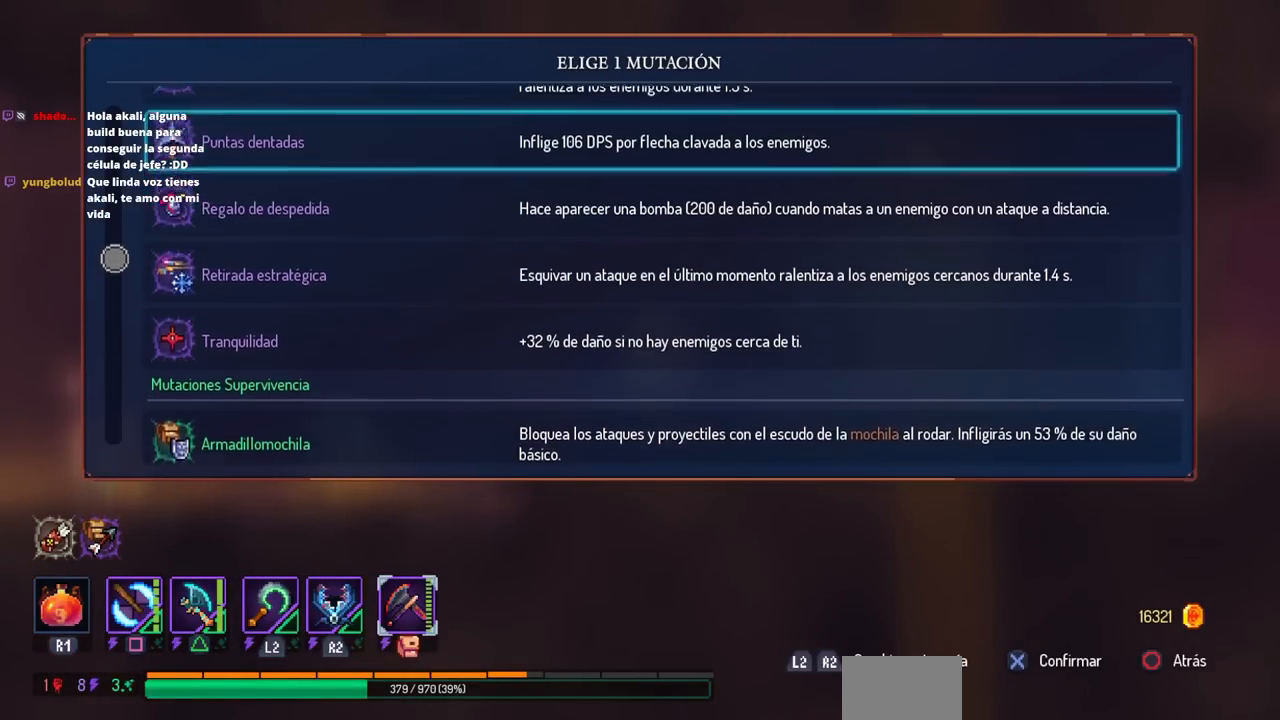
{"buttons": [], "left_stick": "center", "right_stick": "center", "events": []}
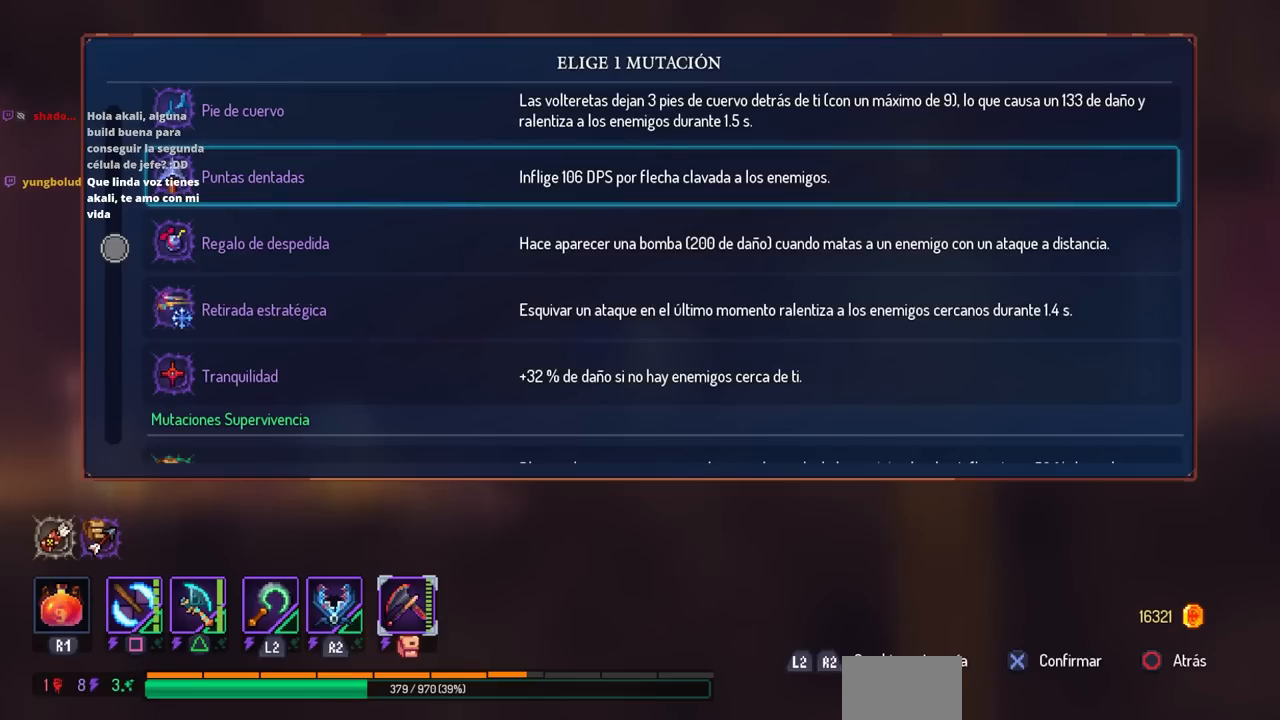
{"buttons": [], "left_stick": "center", "right_stick": "center", "events": [[33, "R1", "down"], [133, "R1", "up"], [317, "R1", "down"], [383, "R1", "up"]]}
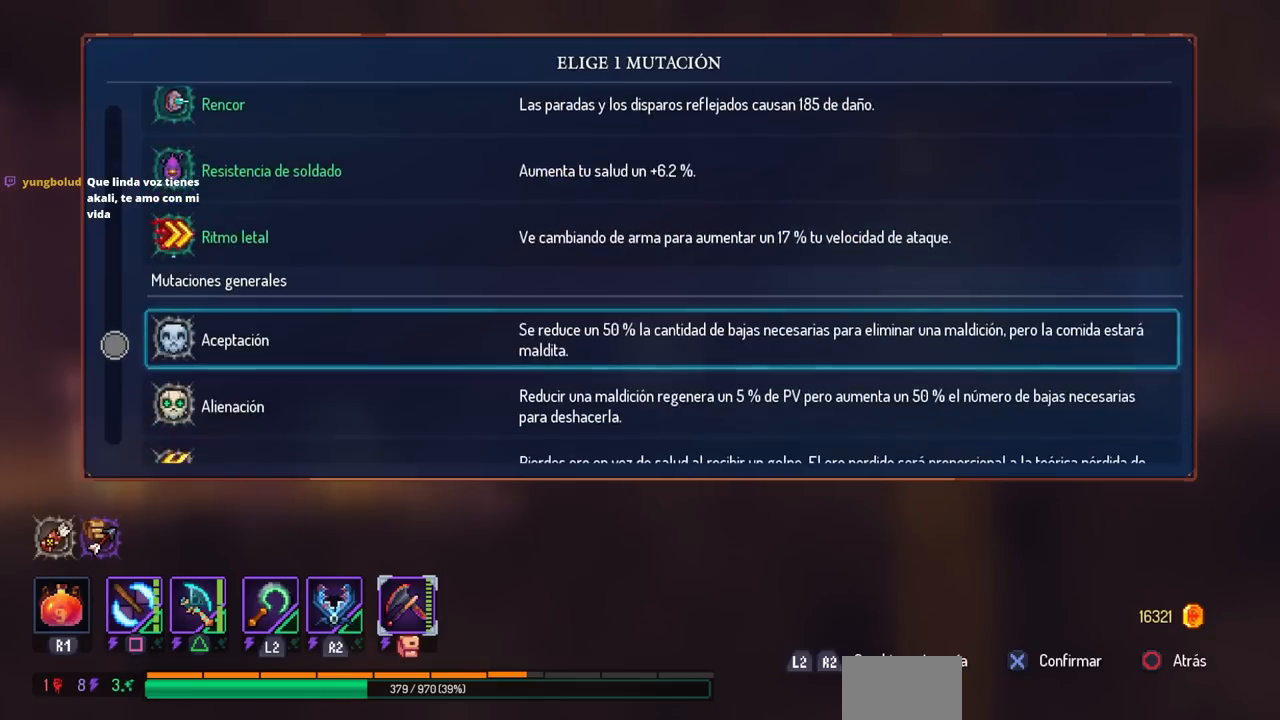
{"buttons": ["L1"], "left_stick": "center", "right_stick": "center", "events": [[67, "CIRCLE", "down"], [150, "CIRCLE", "up"], [383, "L1", "down"]]}
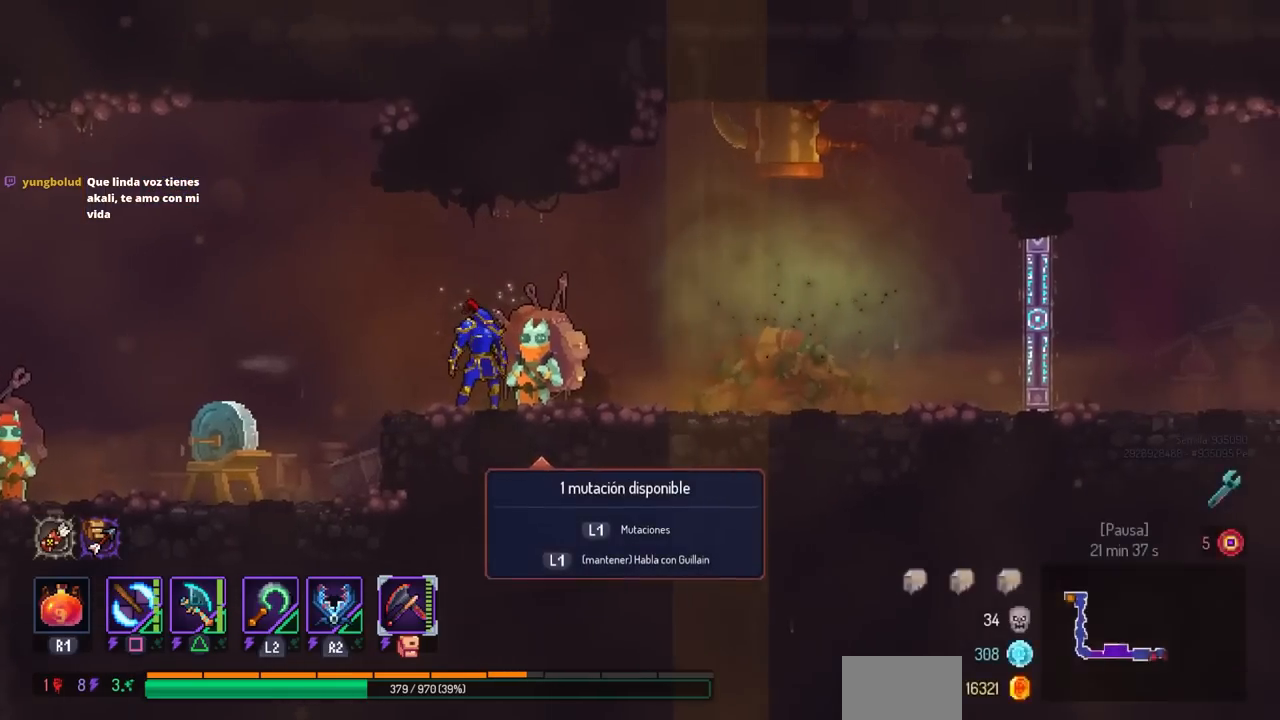
{"buttons": ["DPAD_UP"], "left_stick": "center", "right_stick": "center", "events": [[17, "L1", "up"], [117, "DPAD_UP", "down"], [267, "DPAD_UP", "up"], [400, "DPAD_UP", "down"]]}
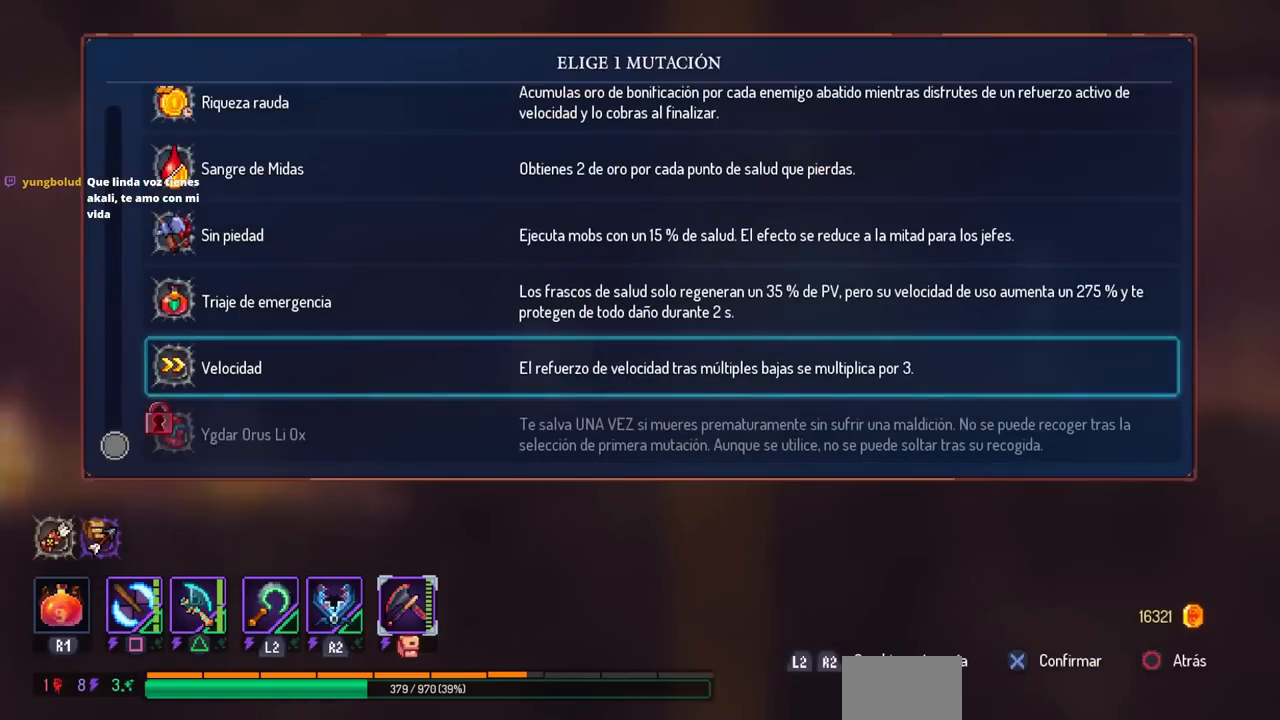
{"buttons": ["DPAD_UP"], "left_stick": "center", "right_stick": "center", "events": [[83, "DPAD_UP", "up"], [200, "DPAD_UP", "down"]]}
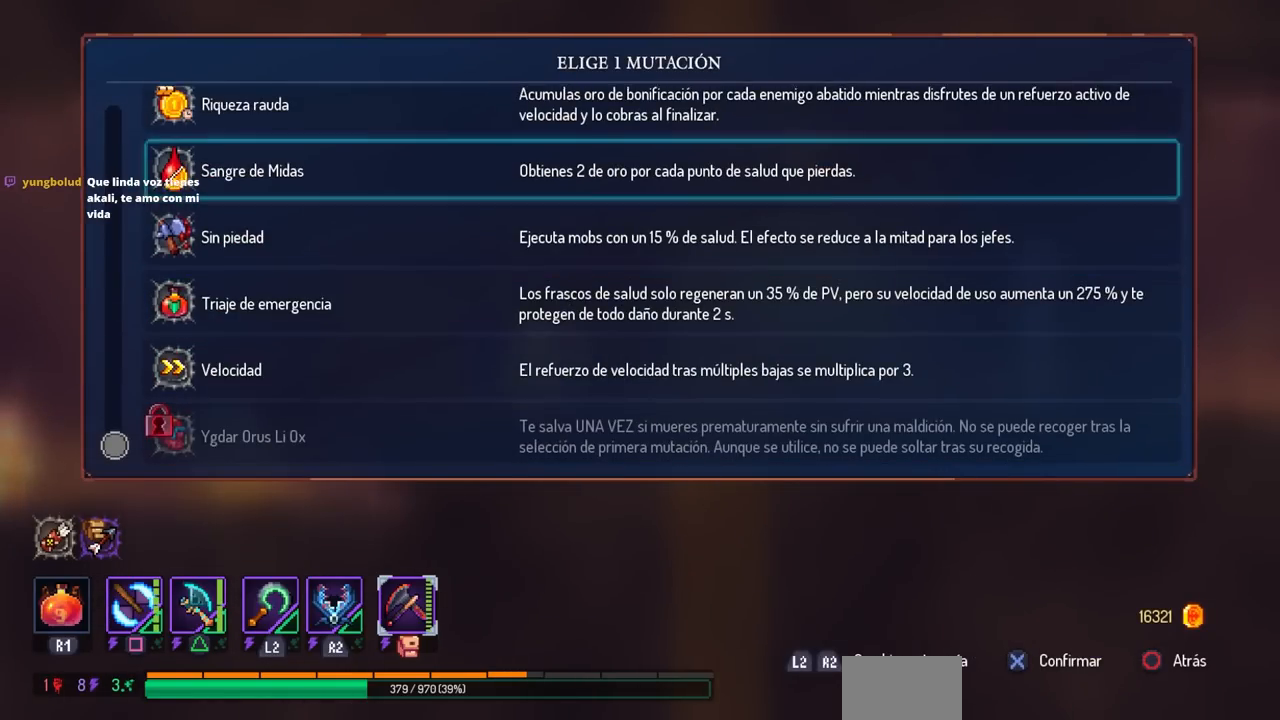
{"buttons": [], "left_stick": "center", "right_stick": "center", "events": [[50, "DPAD_UP", "up"], [350, "DPAD_DOWN", "down"], [500, "DPAD_DOWN", "up"]]}
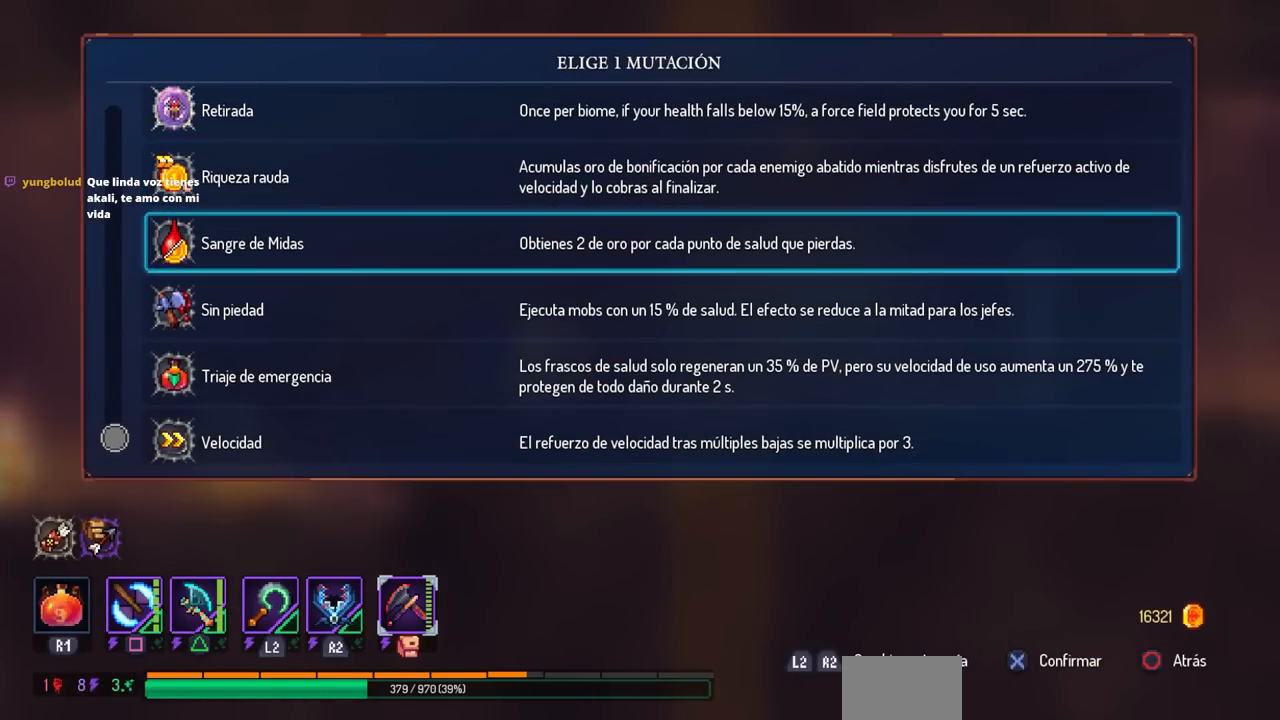
{"buttons": [], "left_stick": "center", "right_stick": "center", "events": [[83, "DPAD_DOWN", "down"], [183, "DPAD_DOWN", "up"]]}
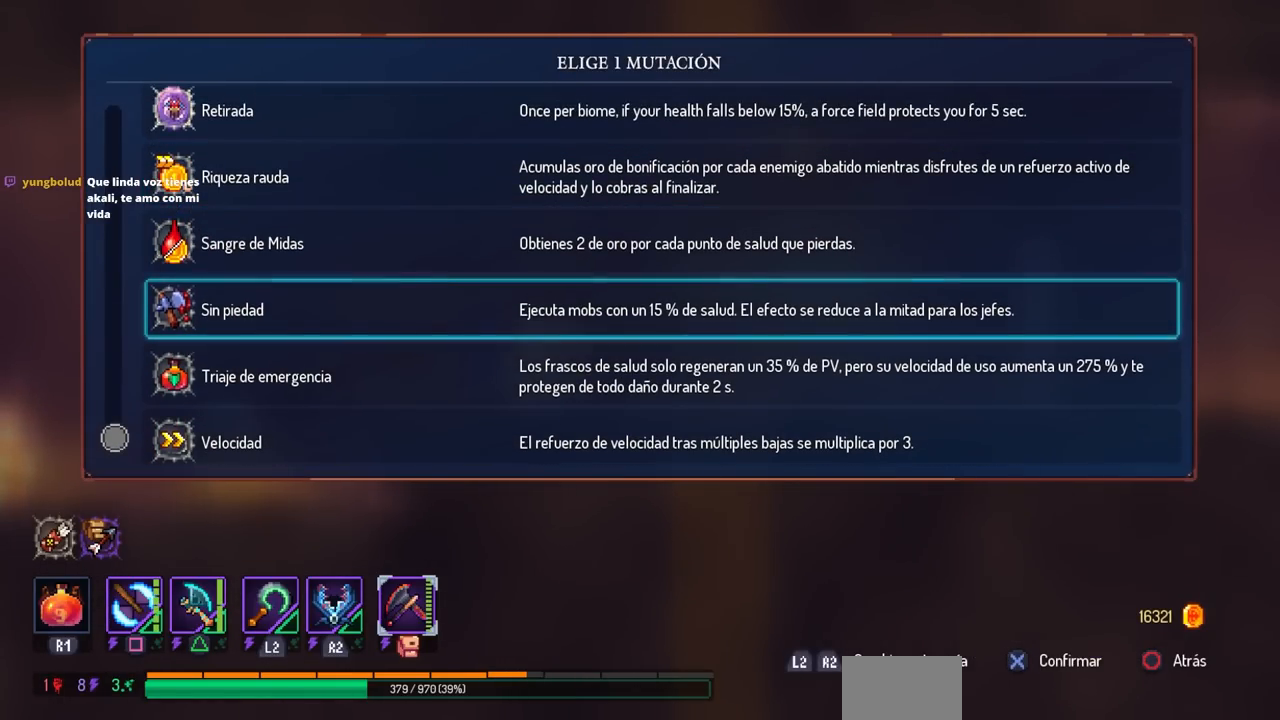
{"buttons": [], "left_stick": "center", "right_stick": "center", "events": []}
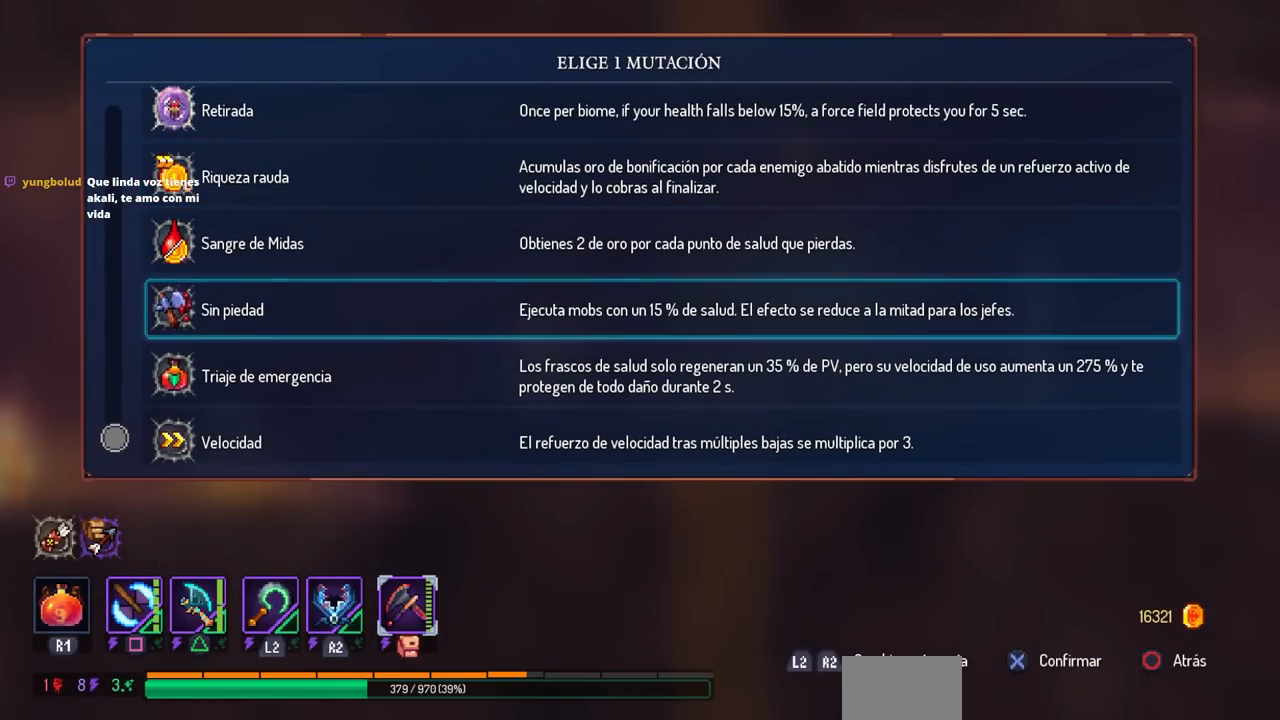
{"buttons": [], "left_stick": "center", "right_stick": "center", "events": []}
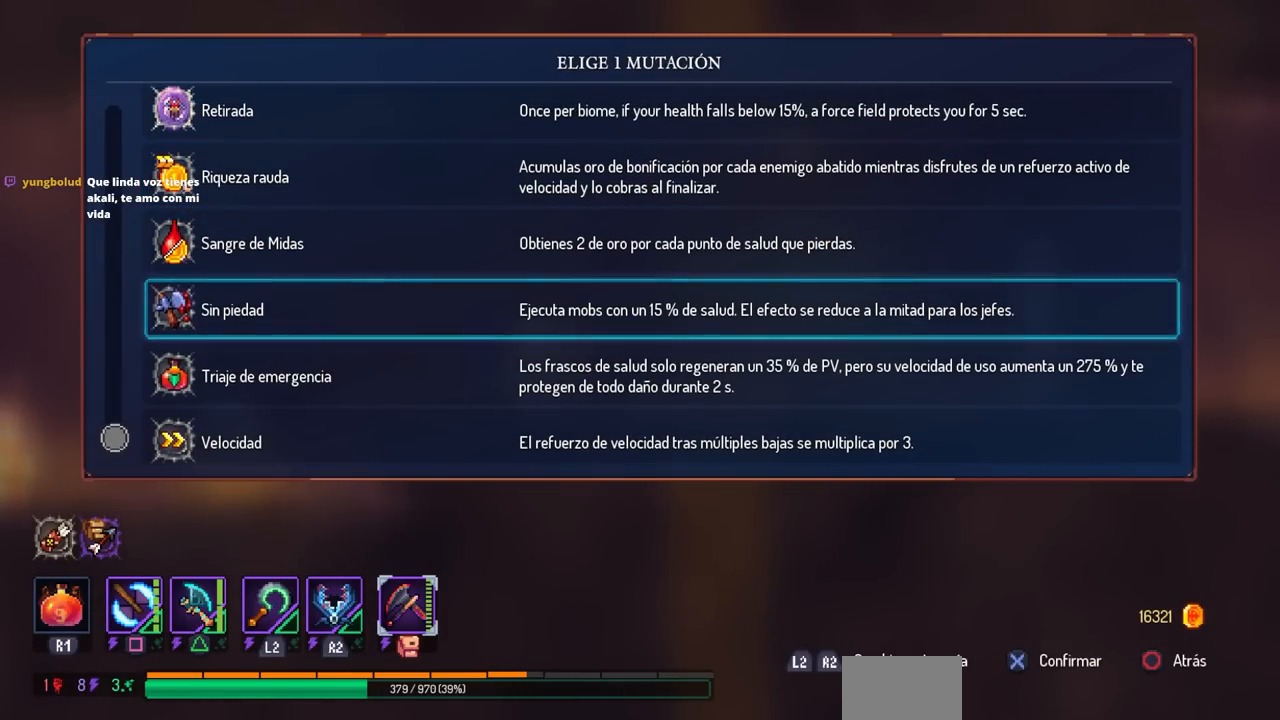
{"buttons": [], "left_stick": "center", "right_stick": "center", "events": [[367, "L1", "down"], [450, "L1", "up"]]}
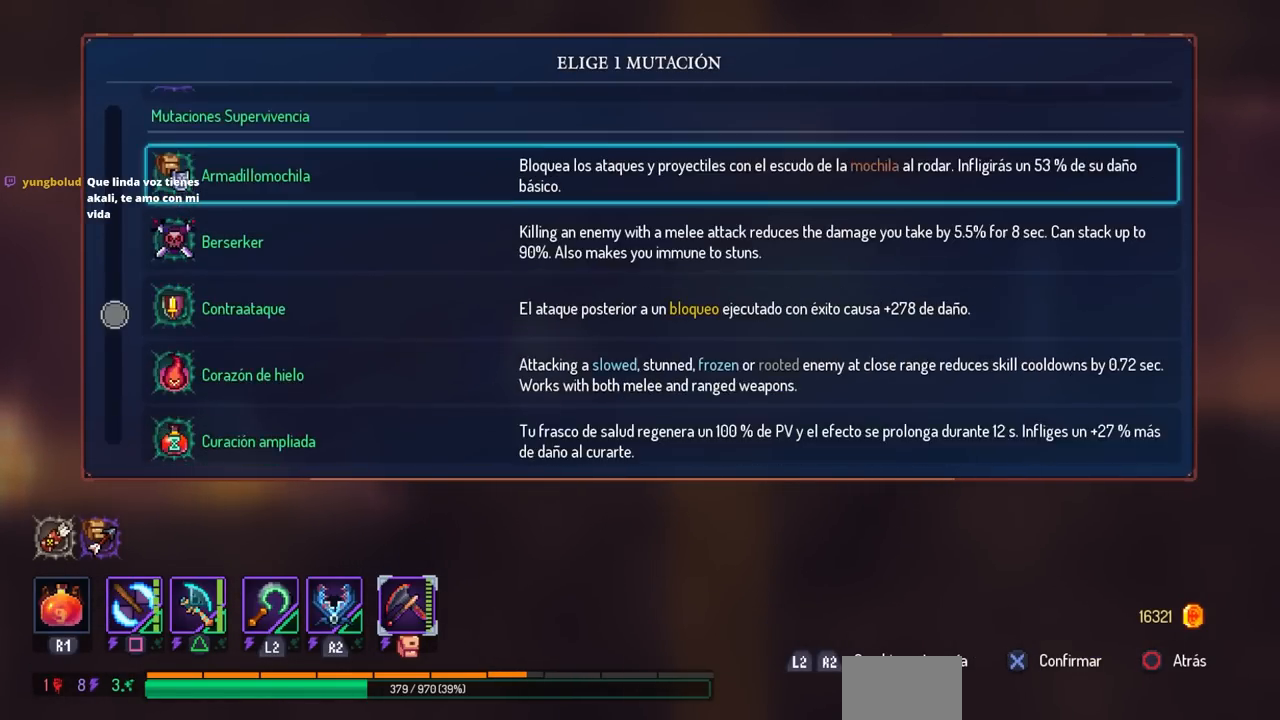
{"buttons": [], "left_stick": "center", "right_stick": "center", "events": [[133, "L1", "down"], [250, "L1", "up"]]}
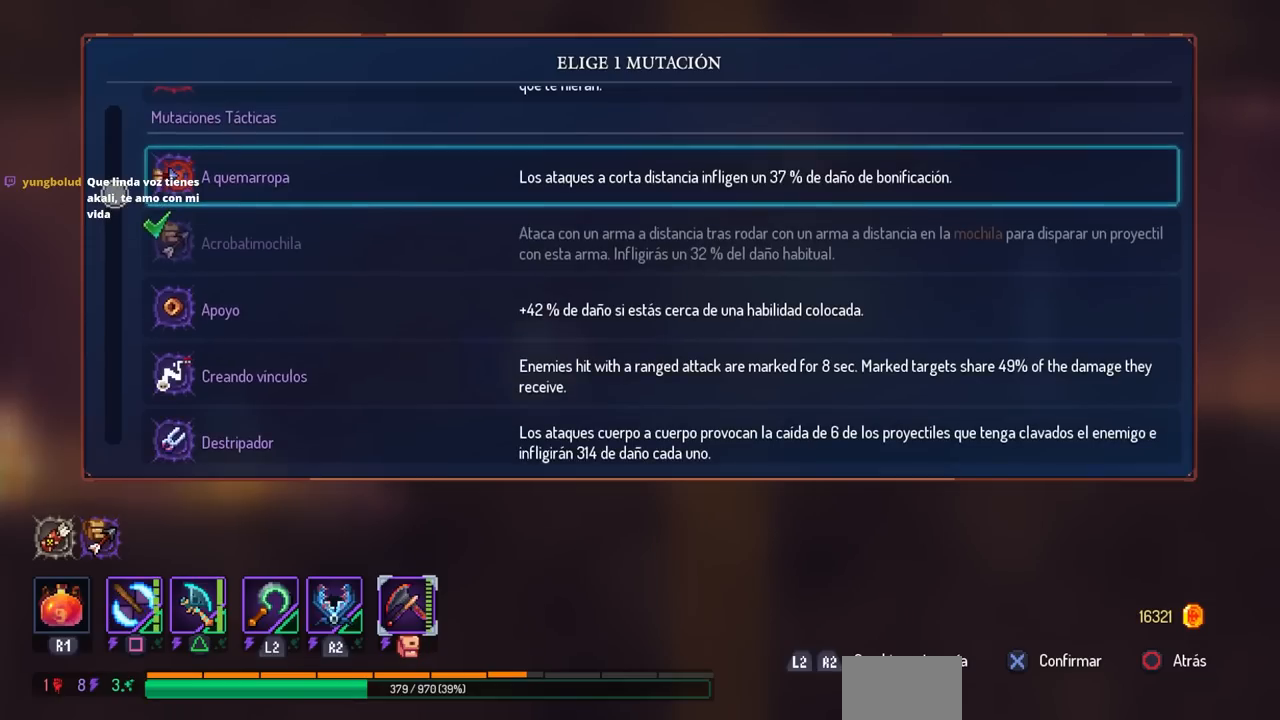
{"buttons": [], "left_stick": "center", "right_stick": "center", "events": [[233, "DPAD_DOWN", "down"], [367, "DPAD_DOWN", "up"]]}
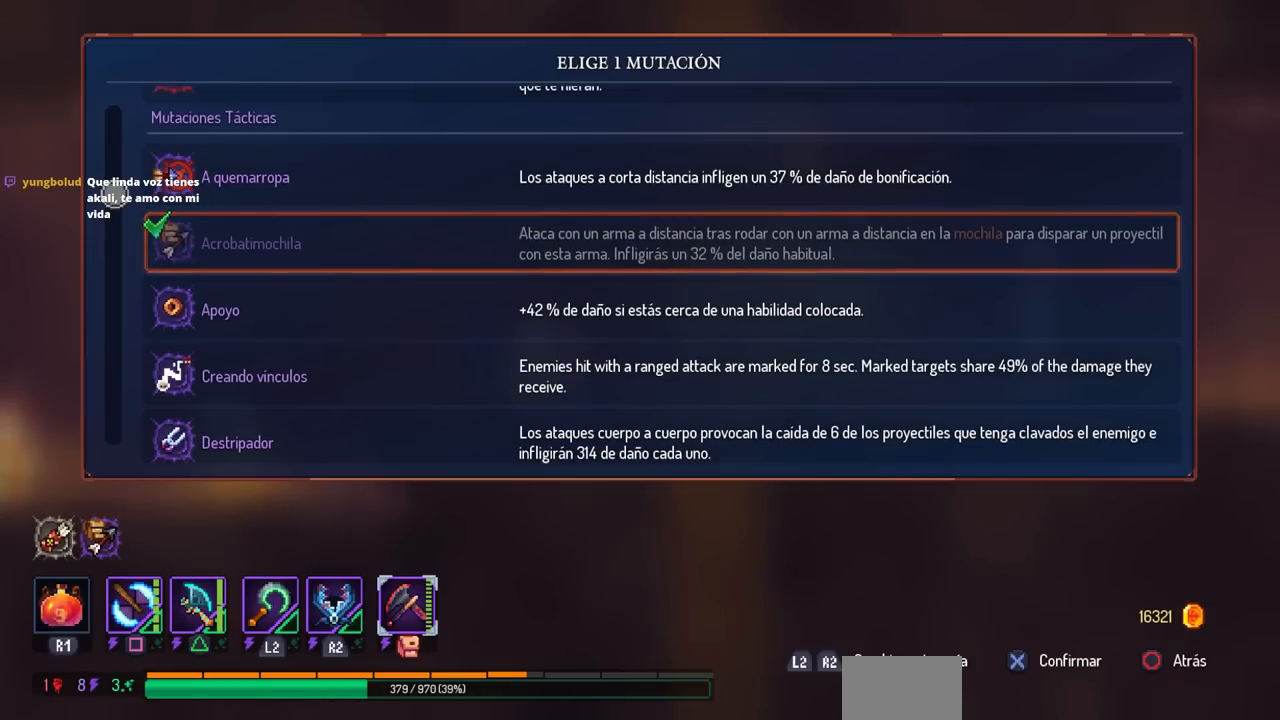
{"buttons": [], "left_stick": "center", "right_stick": "center", "events": [[233, "DPAD_DOWN", "down"], [400, "DPAD_DOWN", "up"]]}
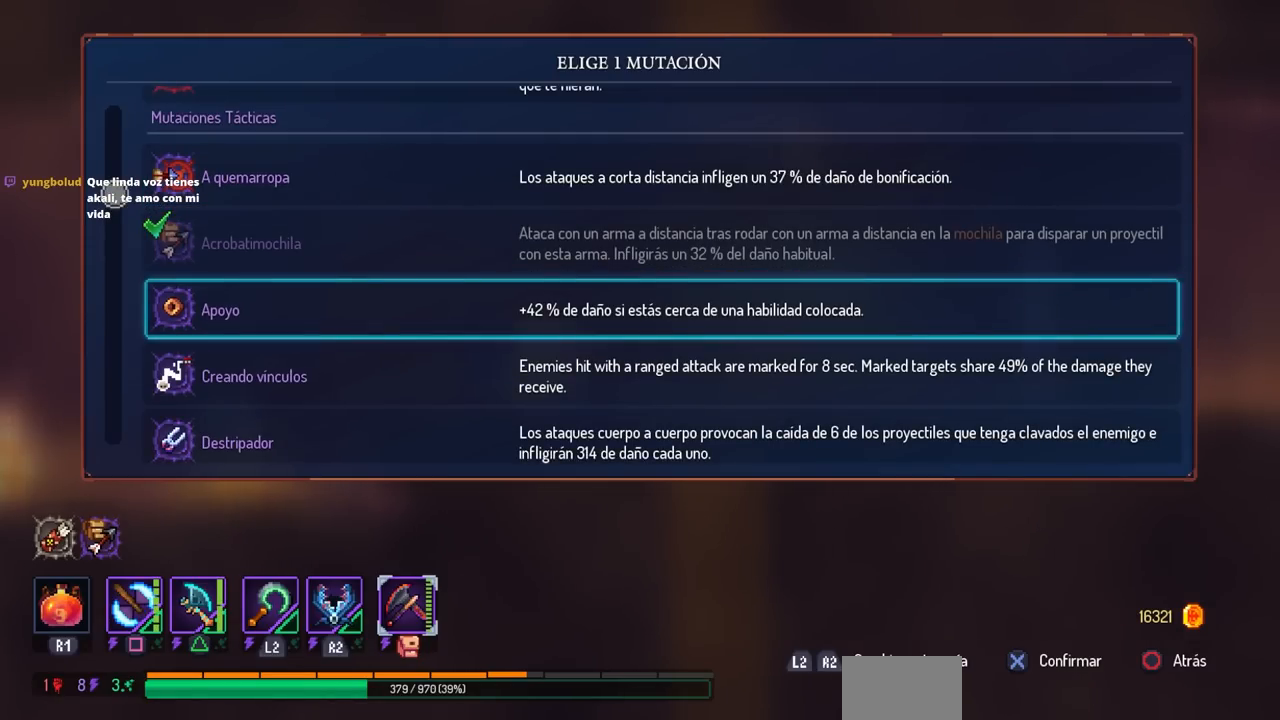
{"buttons": [], "left_stick": "center", "right_stick": "center", "events": []}
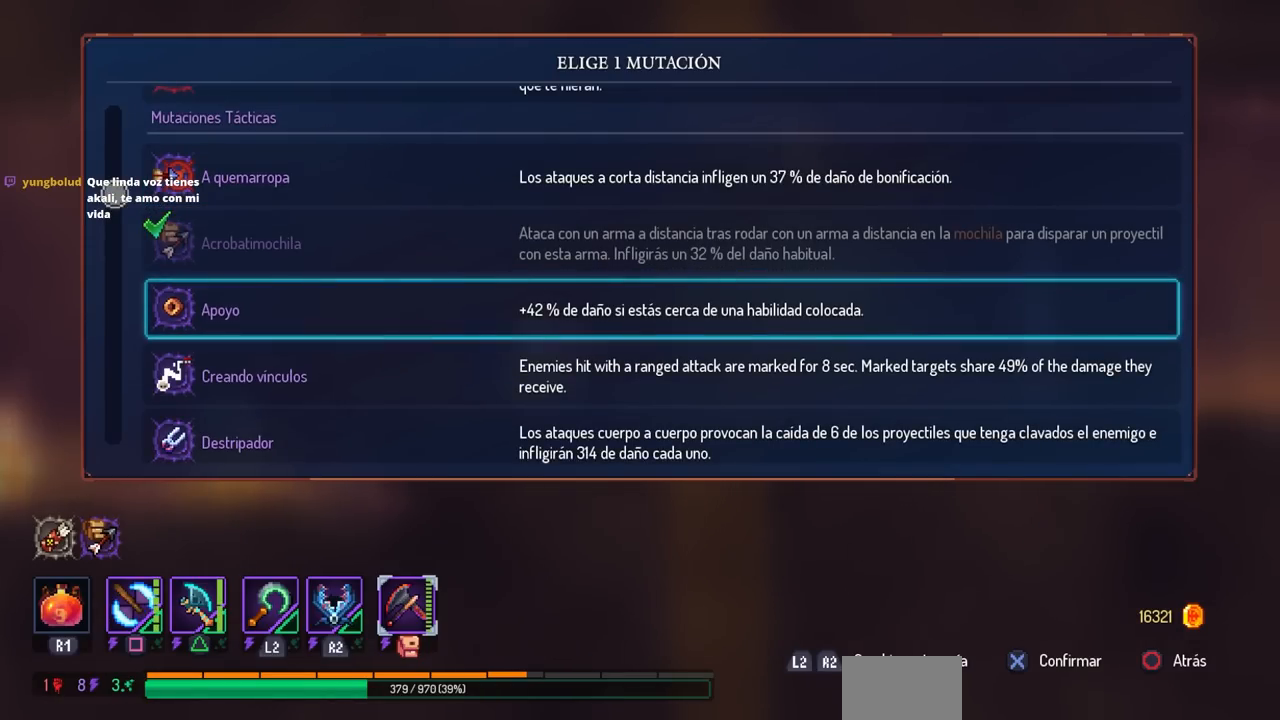
{"buttons": [], "left_stick": "center", "right_stick": "center", "events": []}
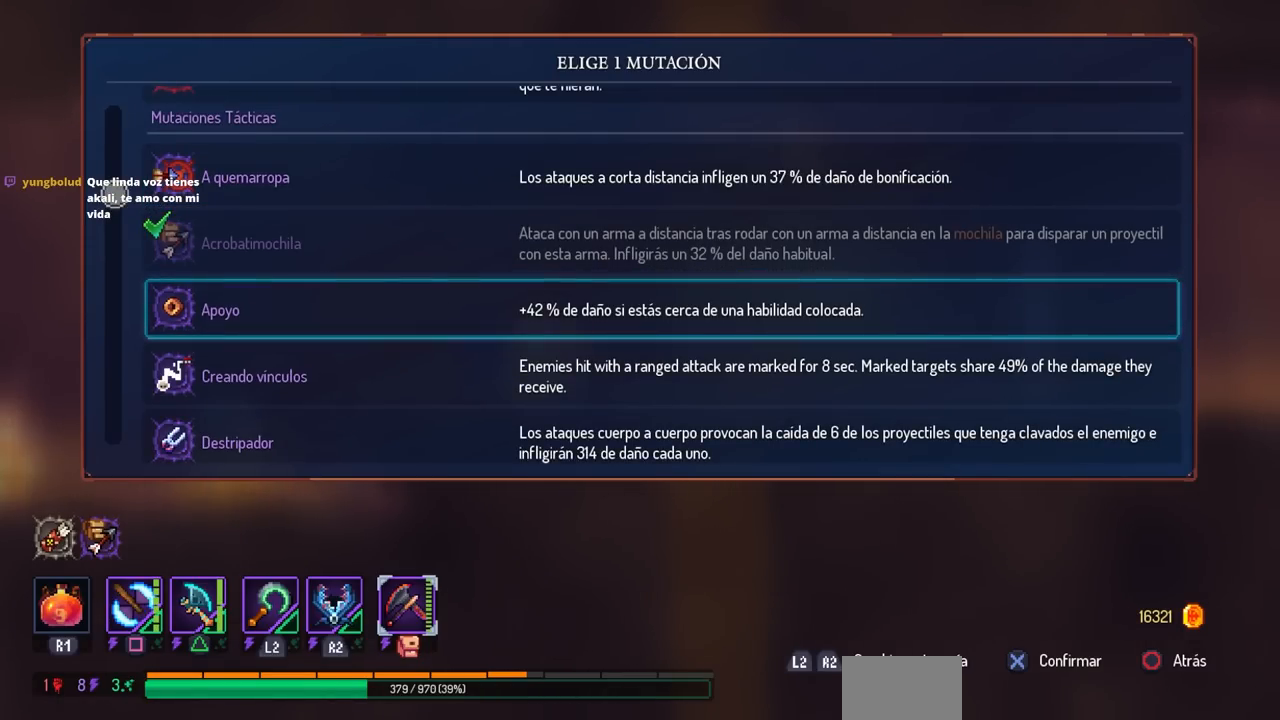
{"buttons": [], "left_stick": "center", "right_stick": "center", "events": [[33, "DPAD_DOWN", "down"], [450, "DPAD_DOWN", "up"]]}
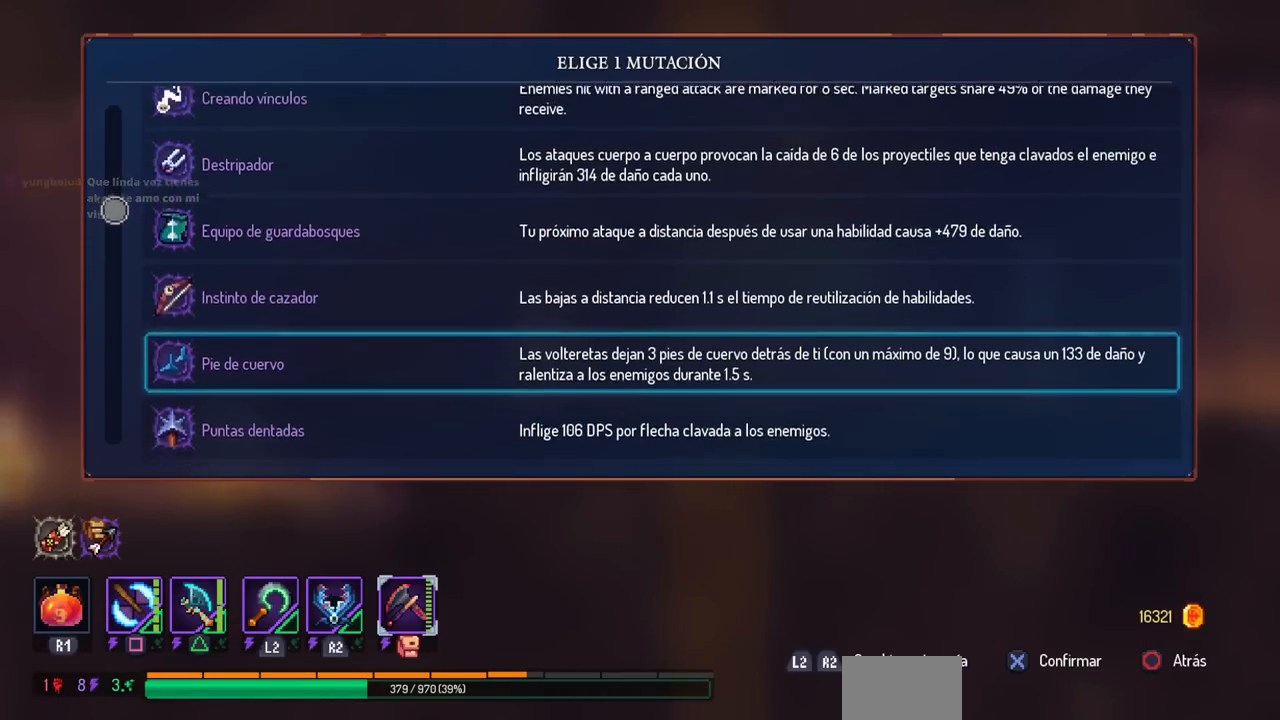
{"buttons": ["DPAD_DOWN"], "left_stick": "center", "right_stick": "center", "events": [[483, "DPAD_DOWN", "down"]]}
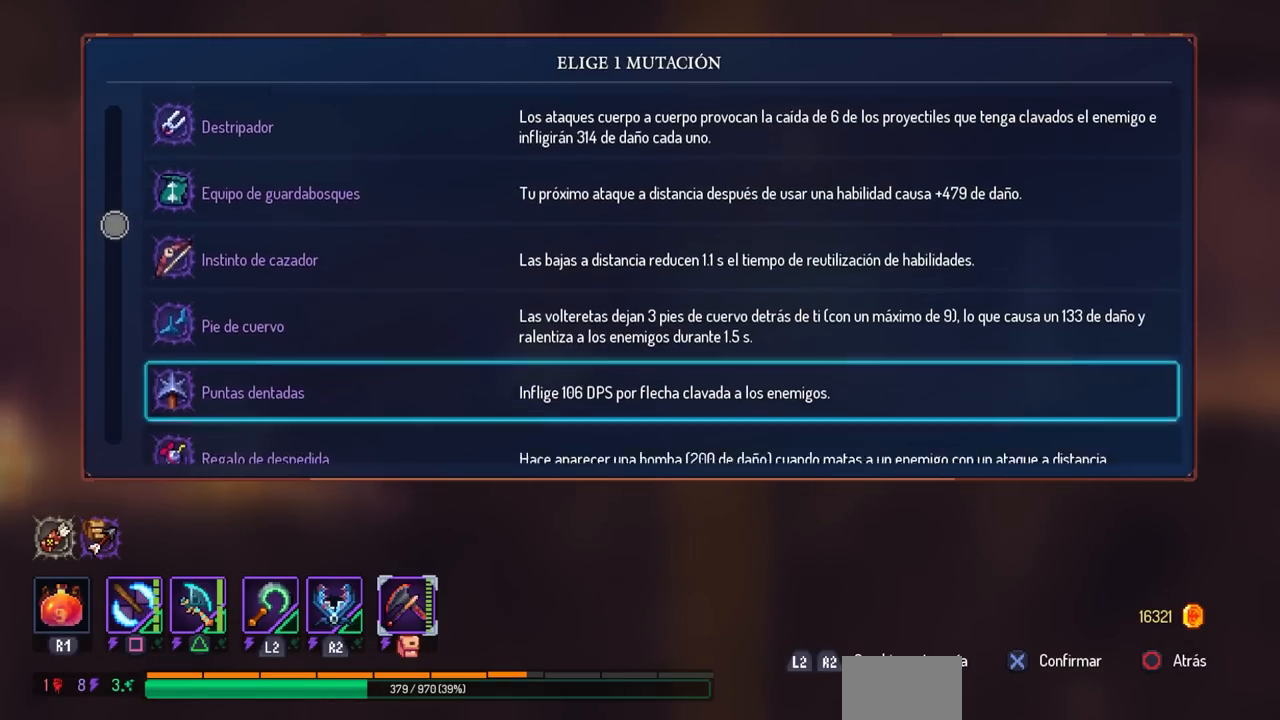
{"buttons": [], "left_stick": "center", "right_stick": "center", "events": [[83, "DPAD_DOWN", "up"], [317, "DPAD_UP", "down"], [450, "DPAD_UP", "up"]]}
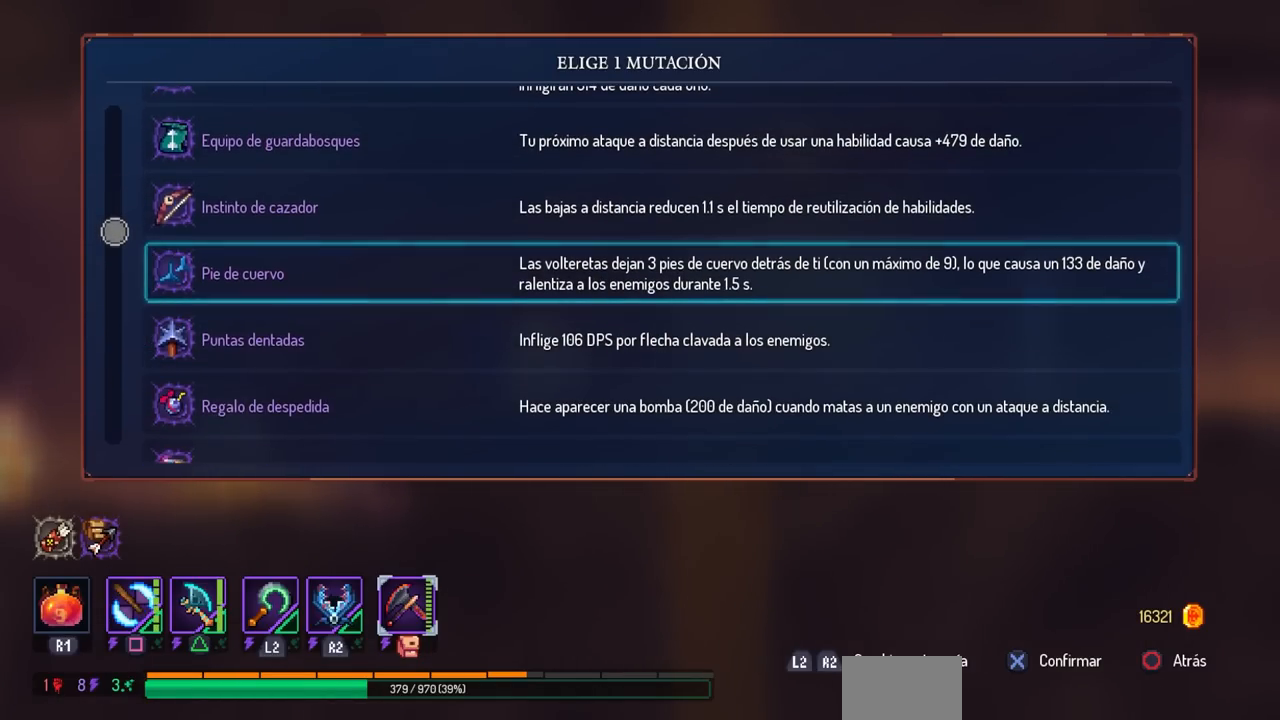
{"buttons": [], "left_stick": "center", "right_stick": "center", "events": [[233, "DPAD_DOWN", "down"], [500, "DPAD_DOWN", "up"]]}
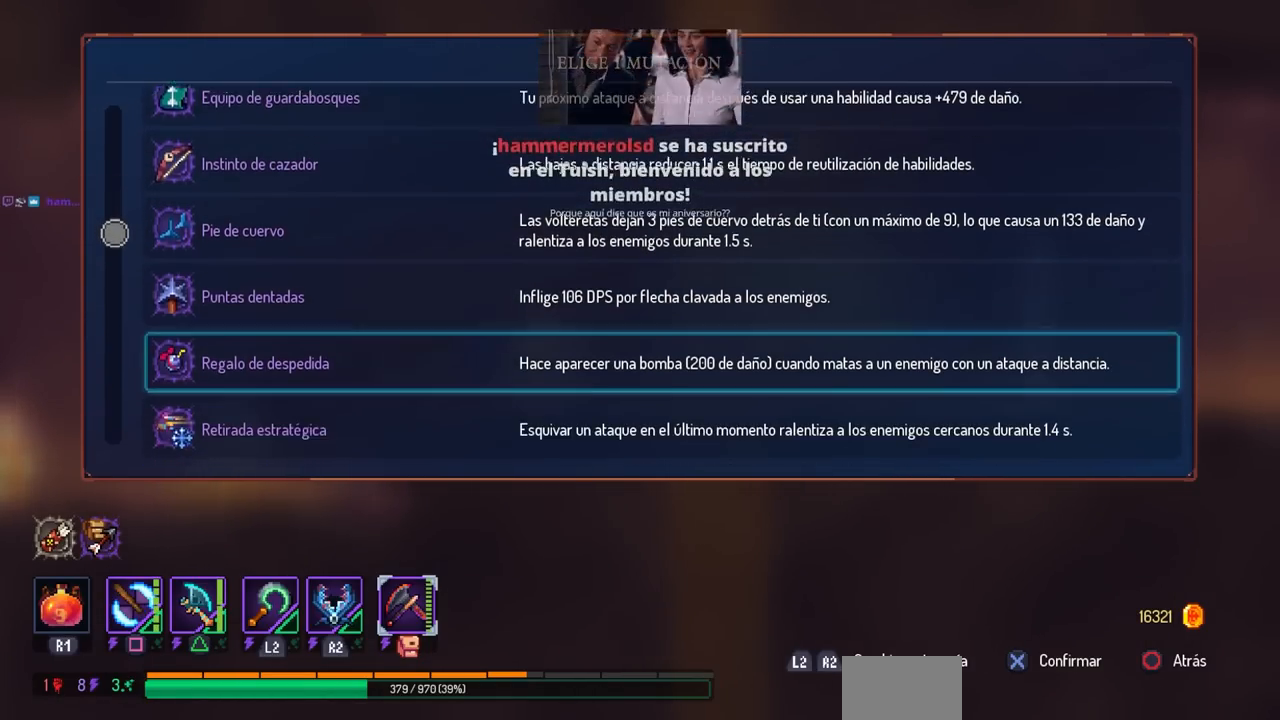
{"buttons": [], "left_stick": "center", "right_stick": "center", "events": [[350, "DPAD_DOWN", "down"], [500, "DPAD_DOWN", "up"]]}
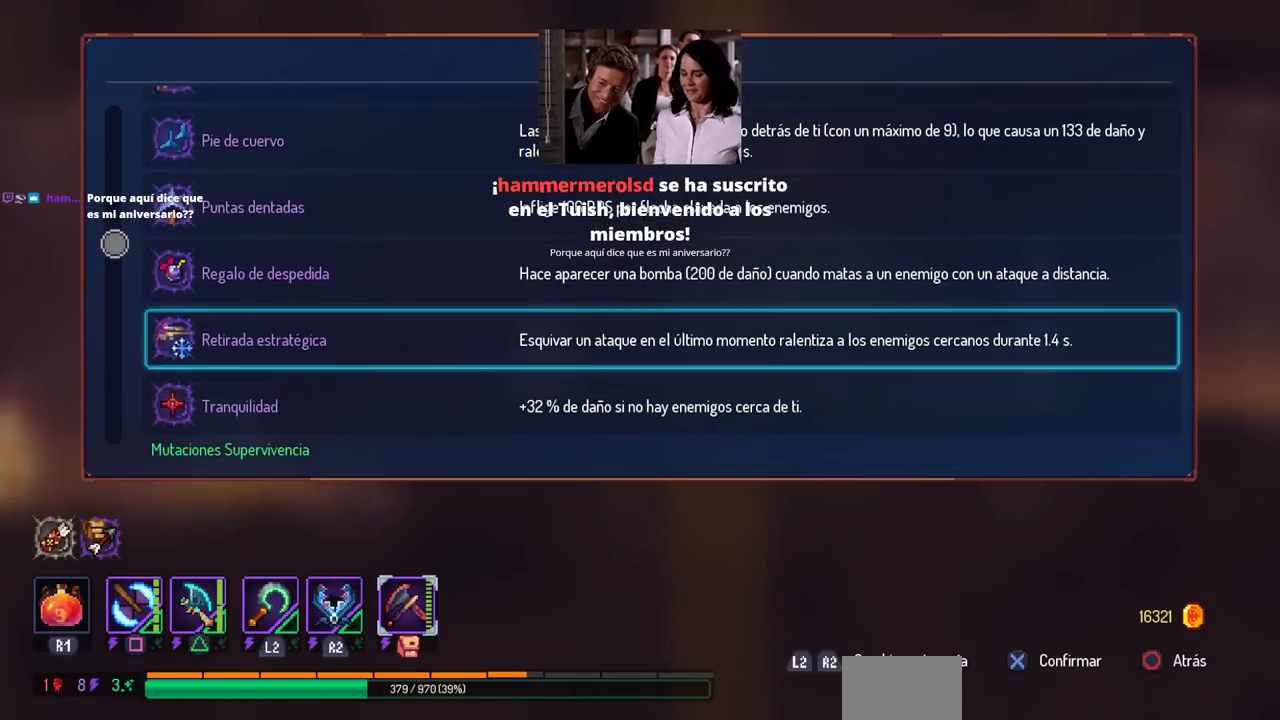
{"buttons": [], "left_stick": "center", "right_stick": "center", "events": [[117, "DPAD_DOWN", "down"], [217, "DPAD_DOWN", "up"]]}